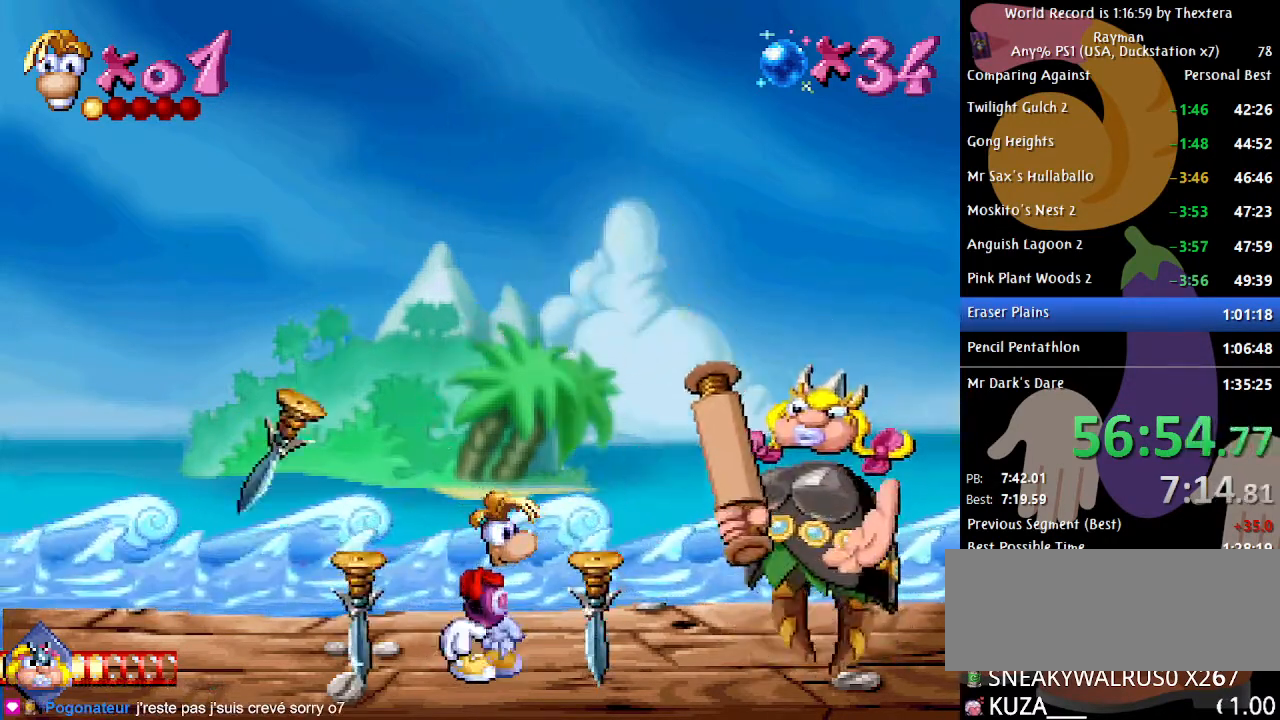
Gameplay with a controller (Xbox layout); each line is a JSON object with the inputs held at the frame after it. "events" lists button and stick changes between this image and that frame as [ms after this image, input, new state], when the widget could be followed in between. Not read: L1 L2 L3 R1 R2 R3 SELECT.
{"buttons": [], "events": []}
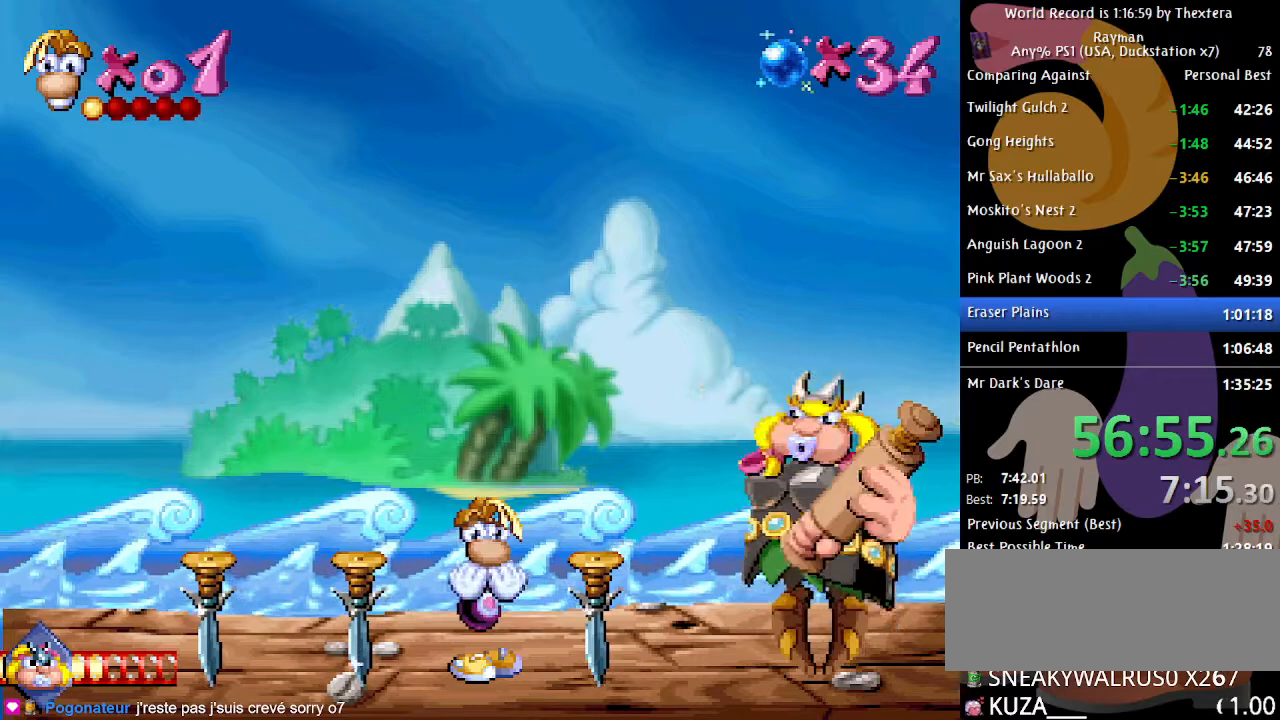
{"buttons": [], "events": [[317, "A", "down"], [417, "A", "up"]]}
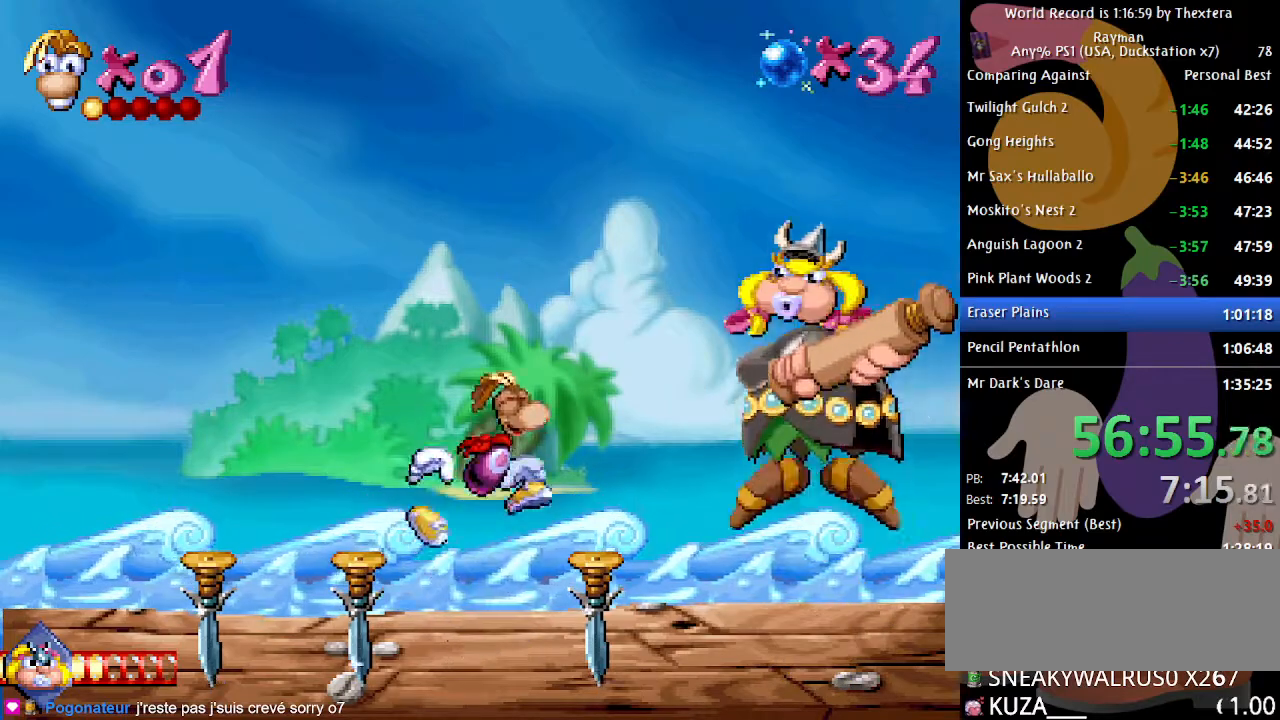
{"buttons": [], "events": [[17, "DPAD_RIGHT", "down"], [200, "DPAD_RIGHT", "up"]]}
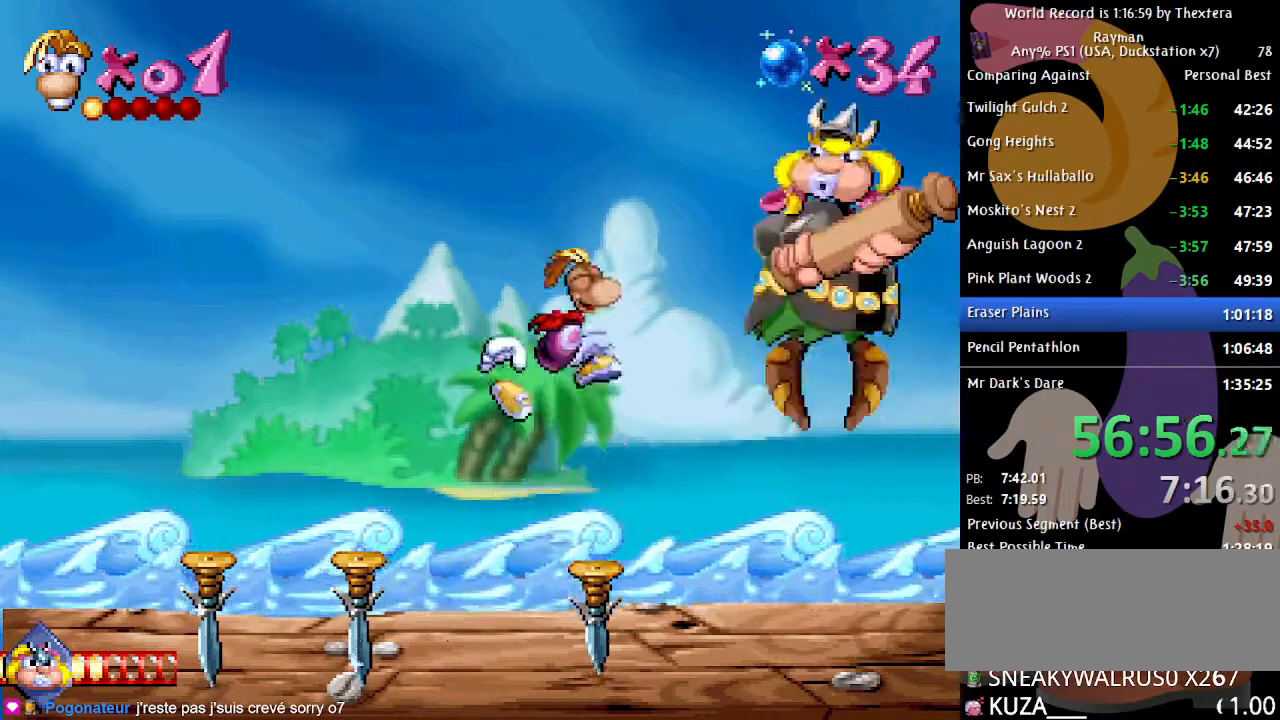
{"buttons": ["DPAD_LEFT"], "events": [[217, "X", "down"], [267, "X", "up"], [400, "DPAD_LEFT", "down"]]}
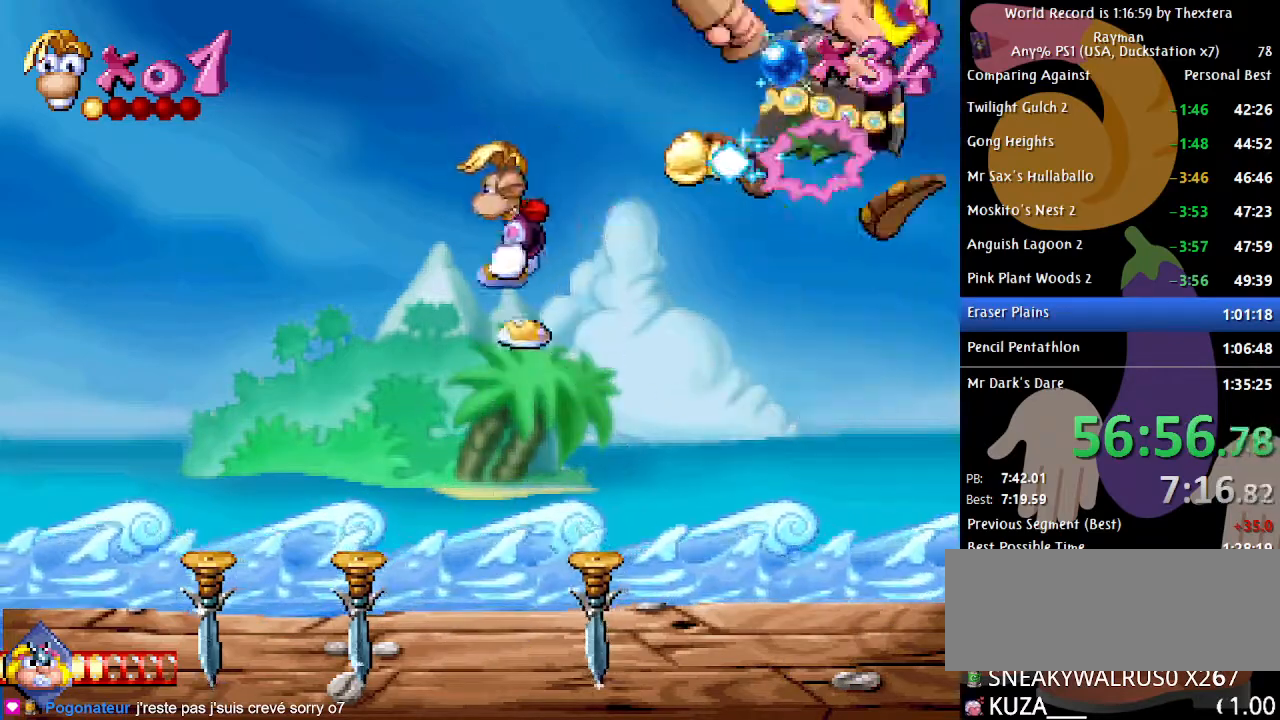
{"buttons": [], "events": [[117, "DPAD_LEFT", "up"], [367, "DPAD_LEFT", "down"], [417, "DPAD_LEFT", "up"]]}
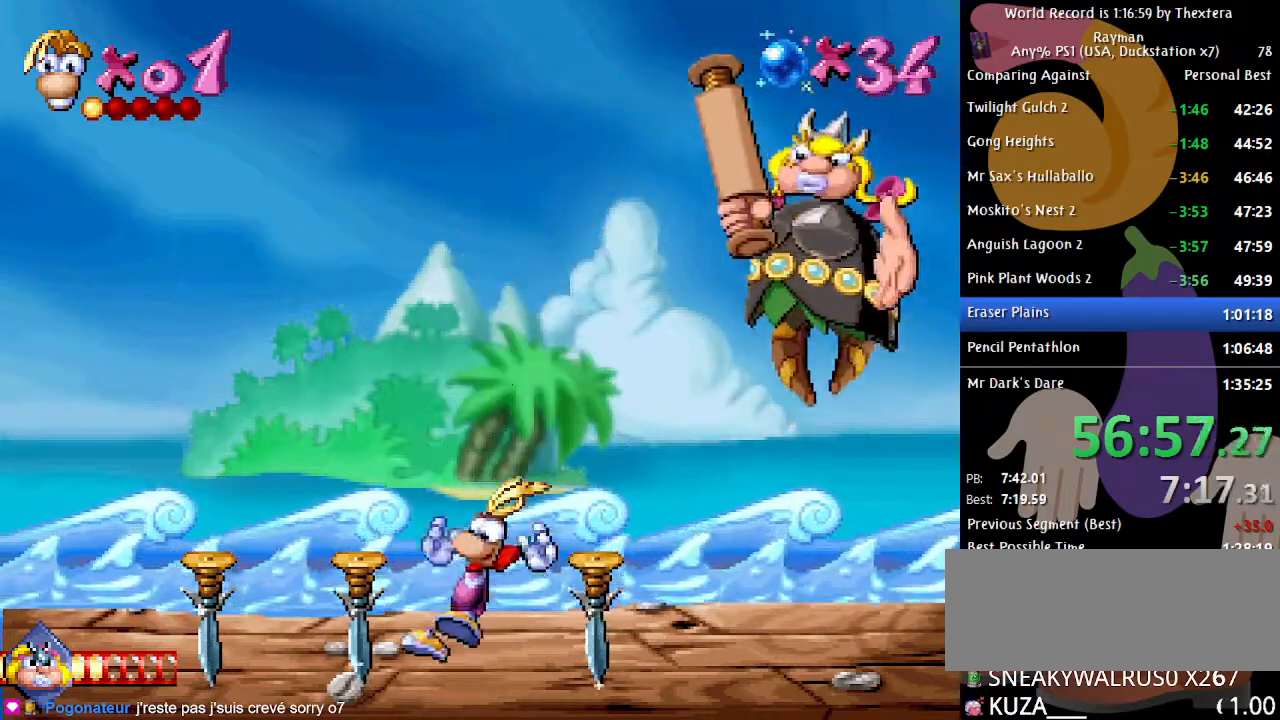
{"buttons": ["DPAD_DOWN"], "events": [[100, "DPAD_DOWN", "down"]]}
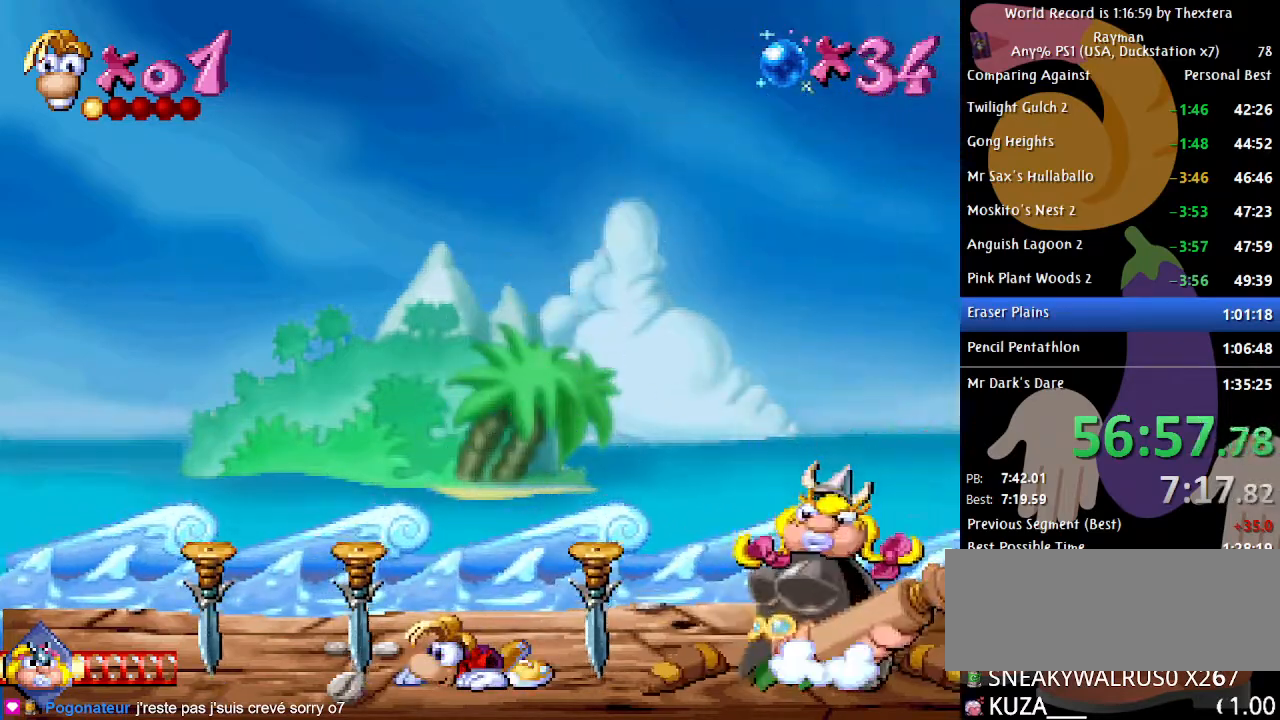
{"buttons": ["DPAD_DOWN"], "events": [[50, "START", "down"], [100, "START", "up"]]}
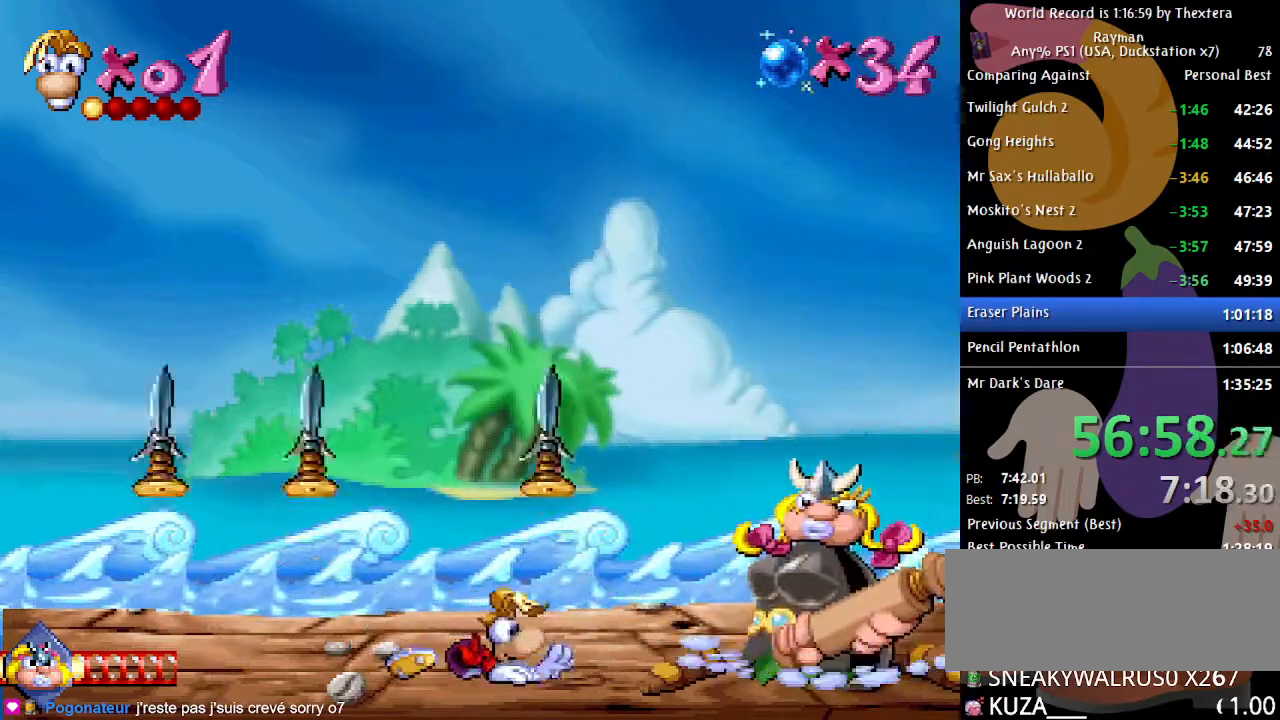
{"buttons": ["DPAD_DOWN"], "events": []}
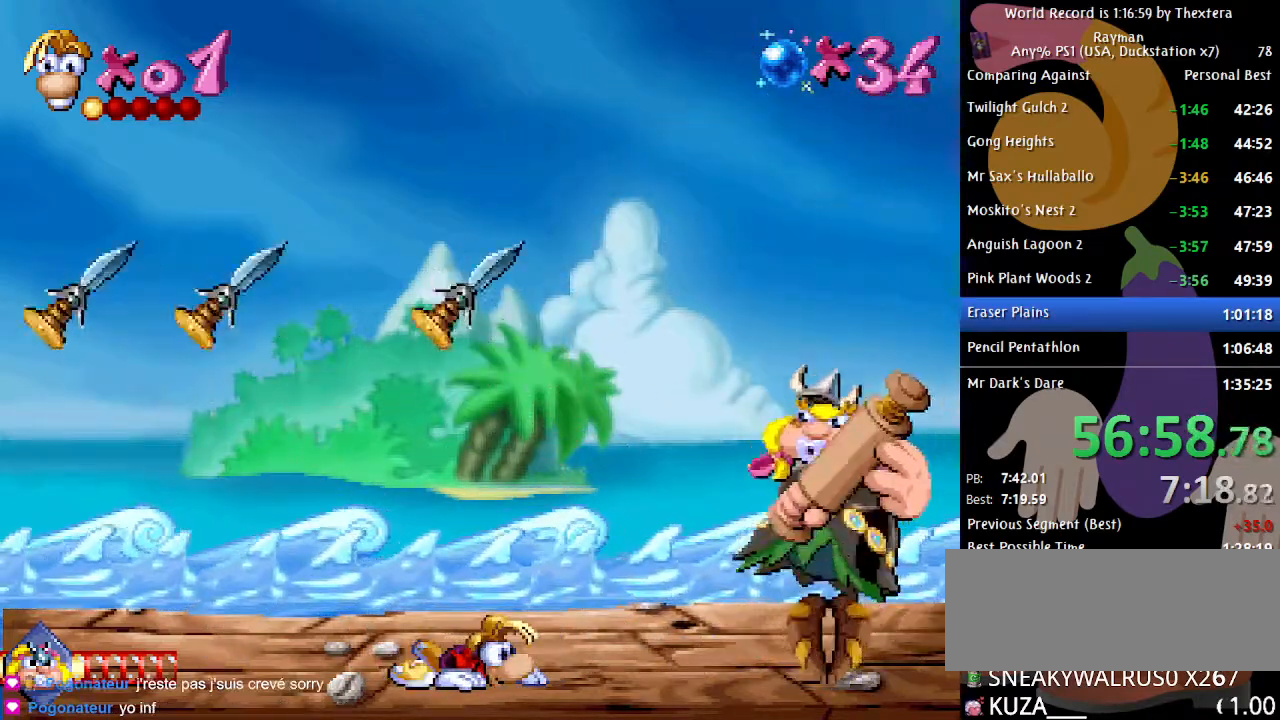
{"buttons": ["DPAD_DOWN"], "events": []}
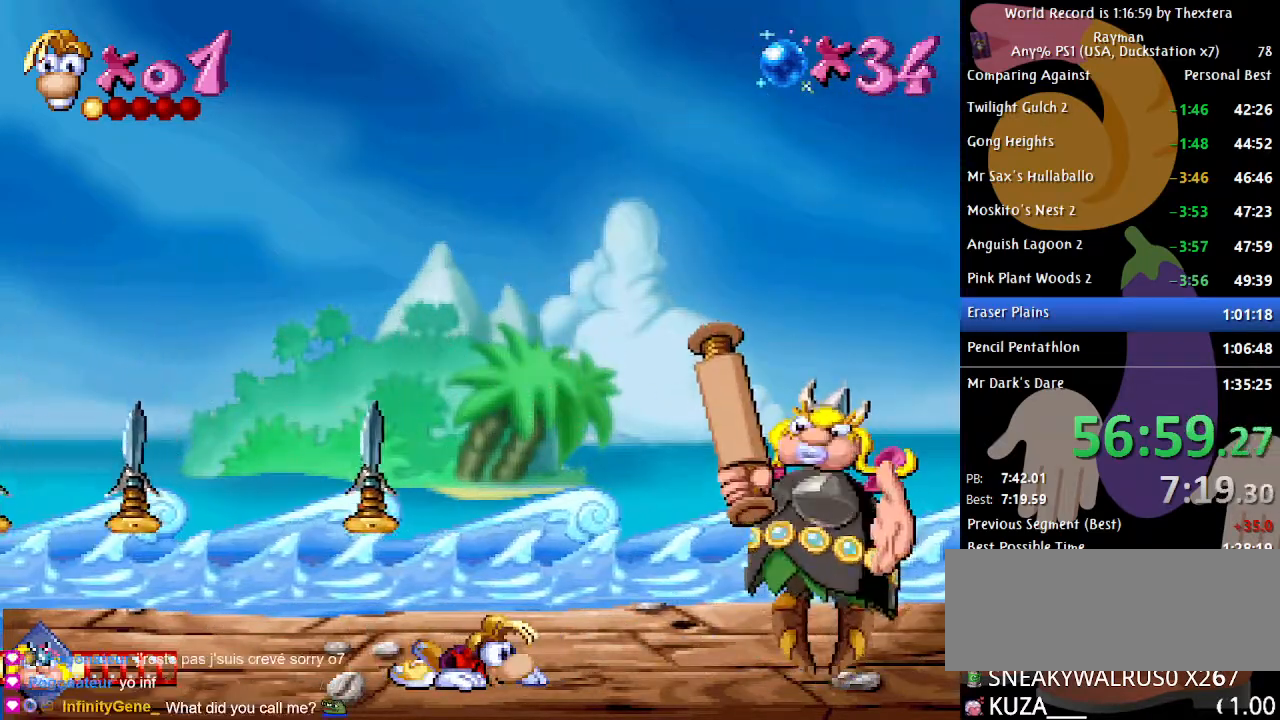
{"buttons": ["DPAD_DOWN"], "events": []}
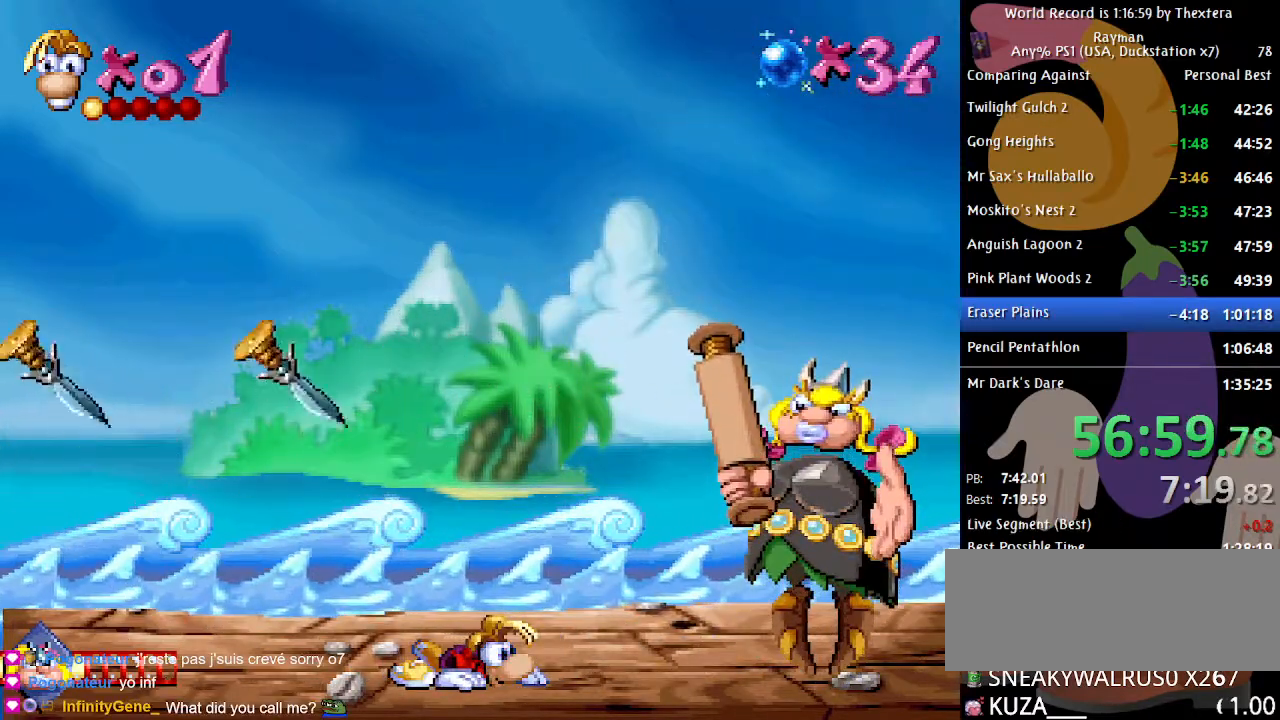
{"buttons": [], "events": [[167, "DPAD_DOWN", "up"]]}
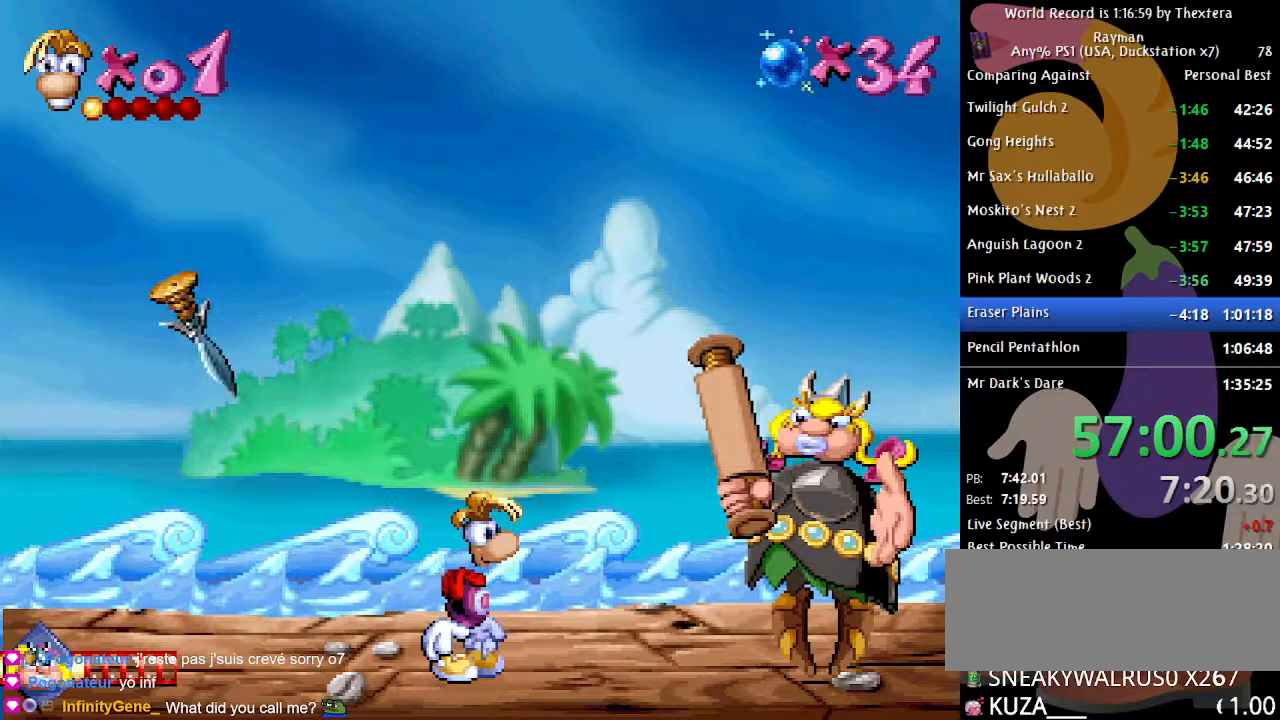
{"buttons": [], "events": []}
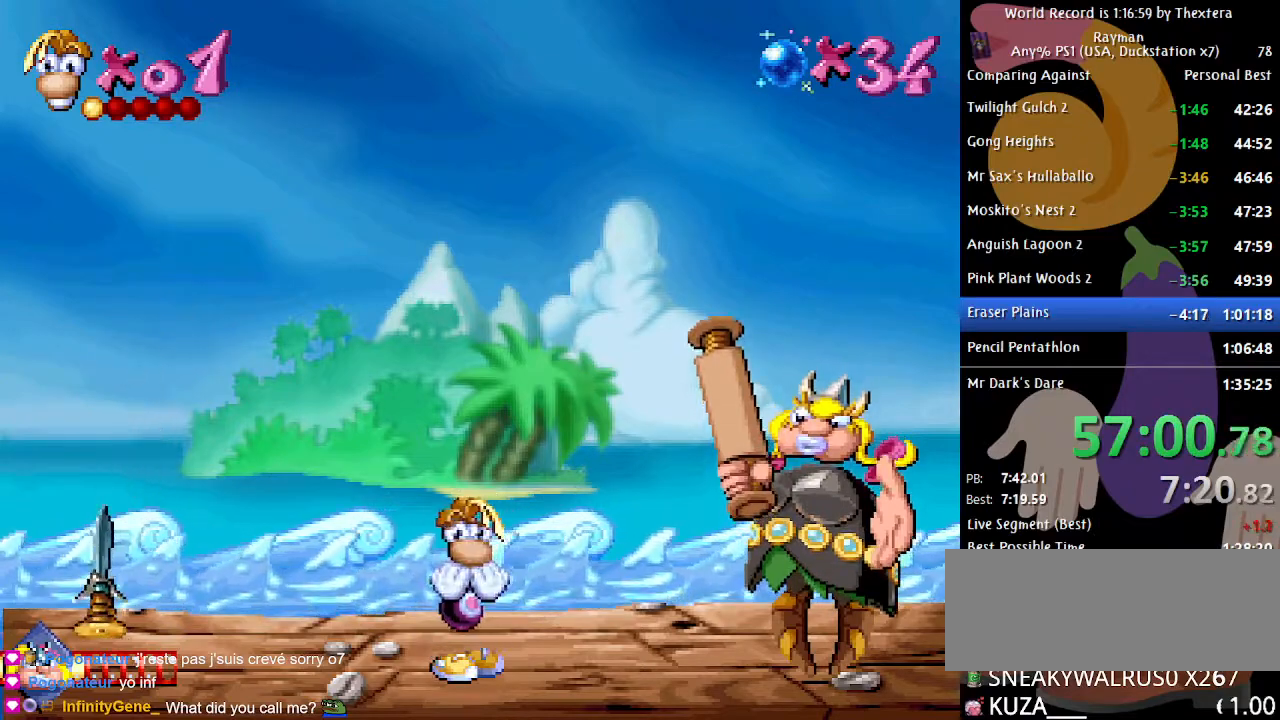
{"buttons": [], "events": []}
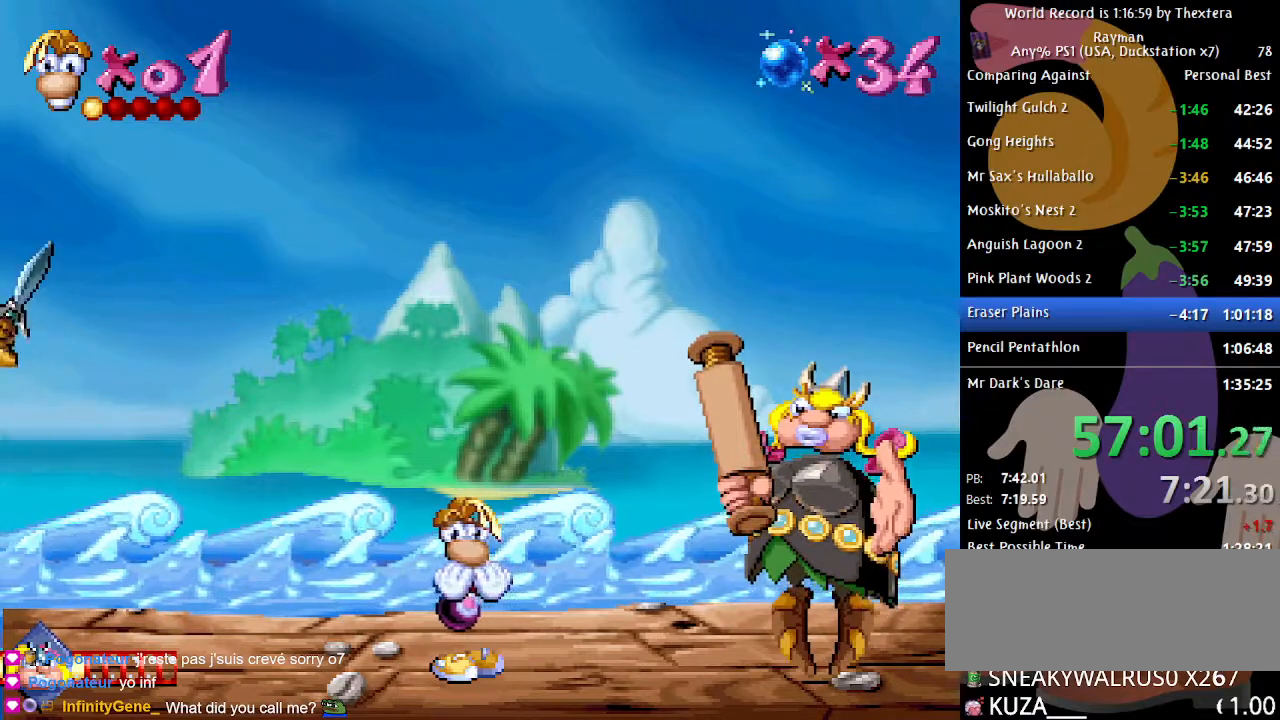
{"buttons": [], "events": []}
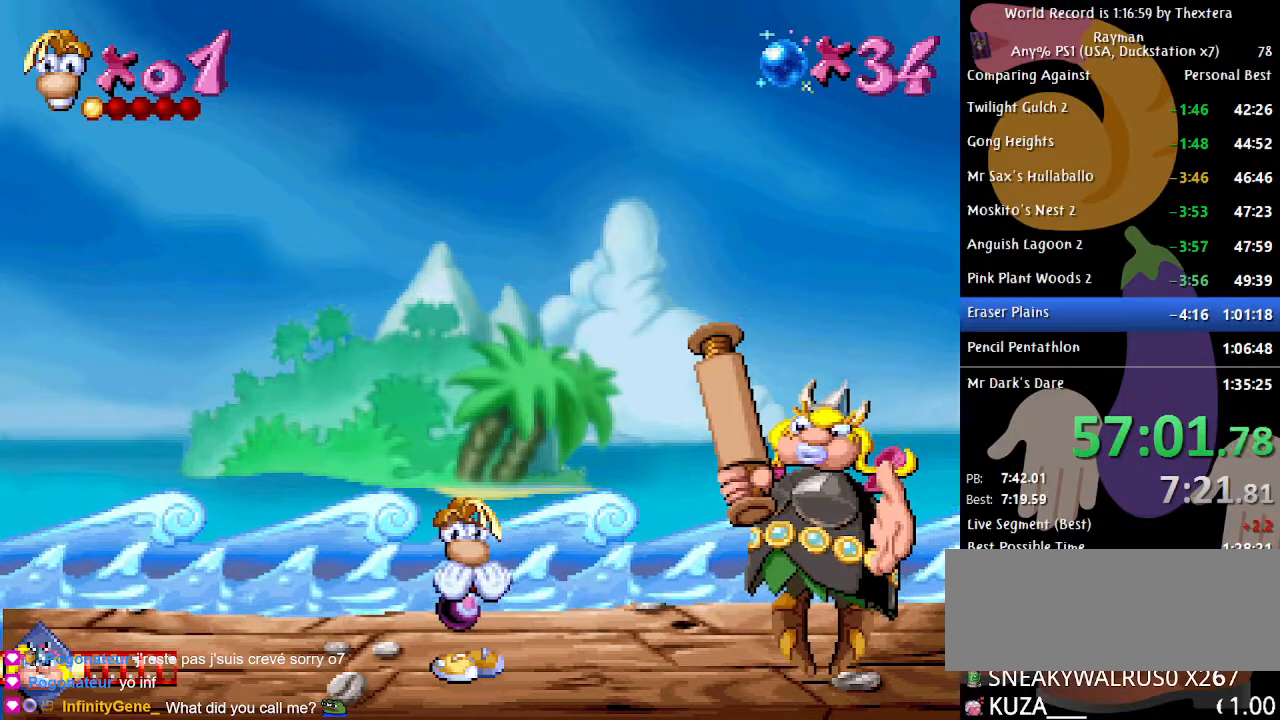
{"buttons": [], "events": []}
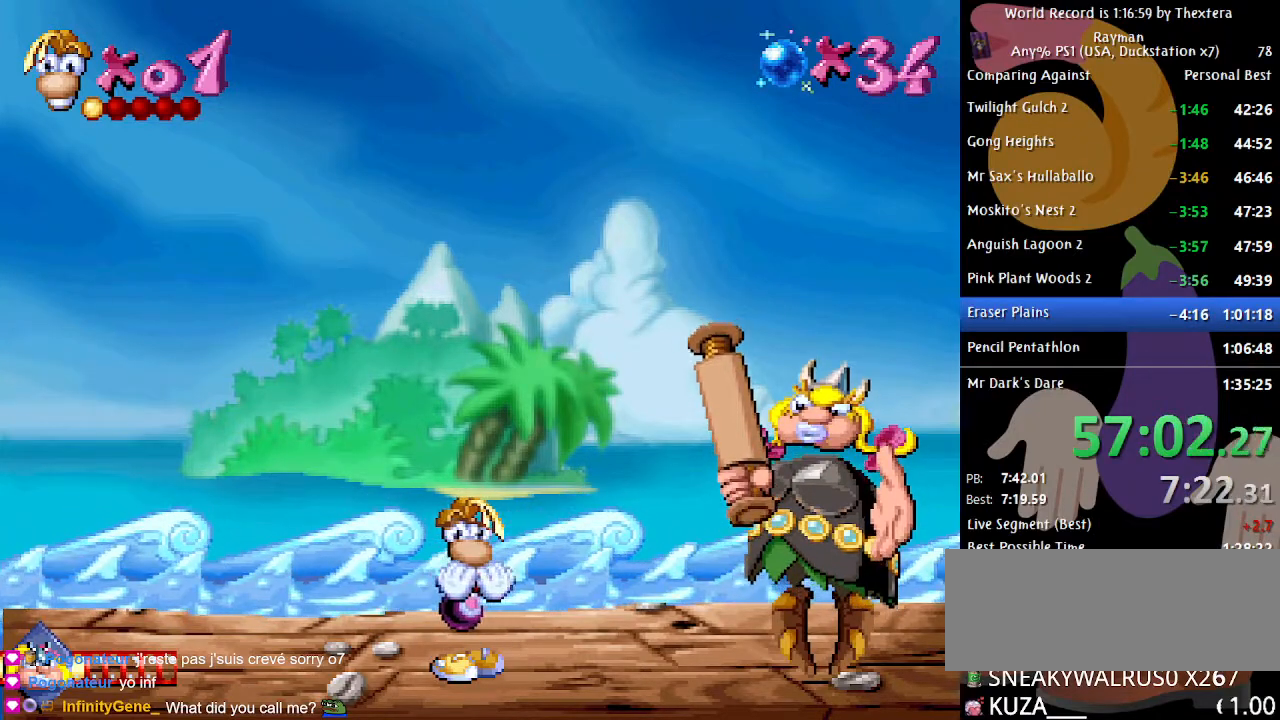
{"buttons": [], "events": []}
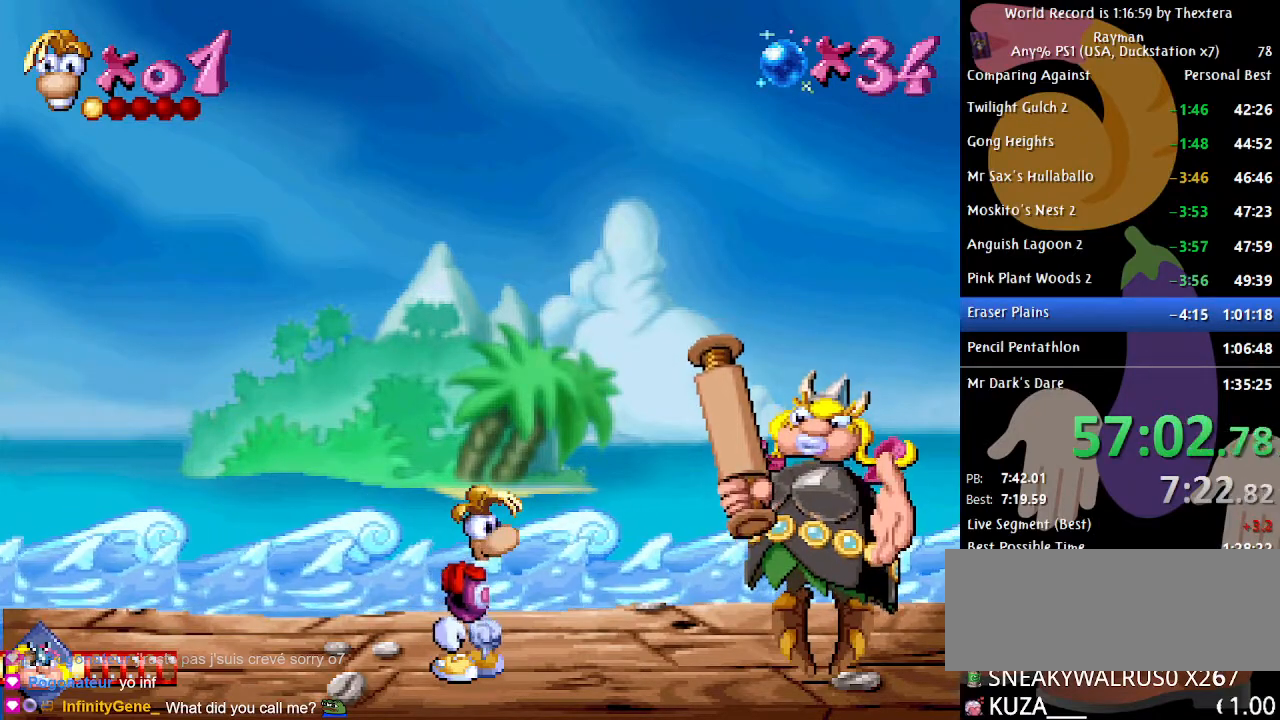
{"buttons": [], "events": []}
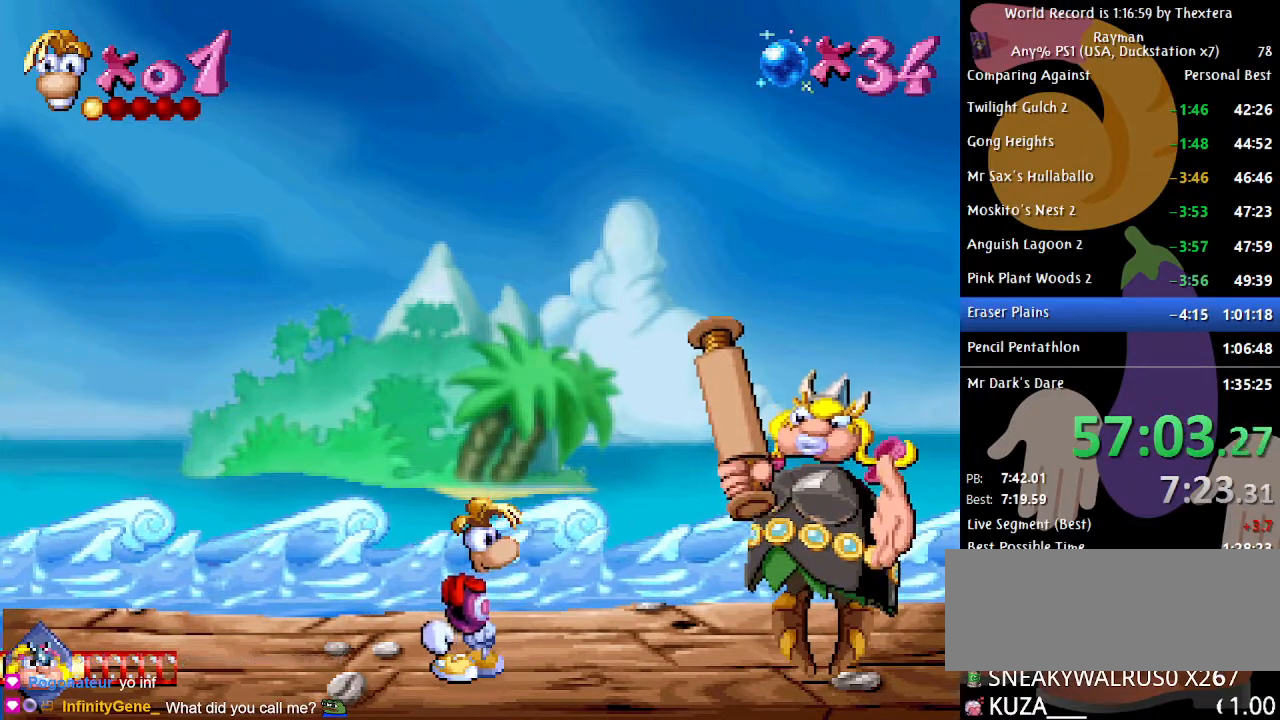
{"buttons": [], "events": []}
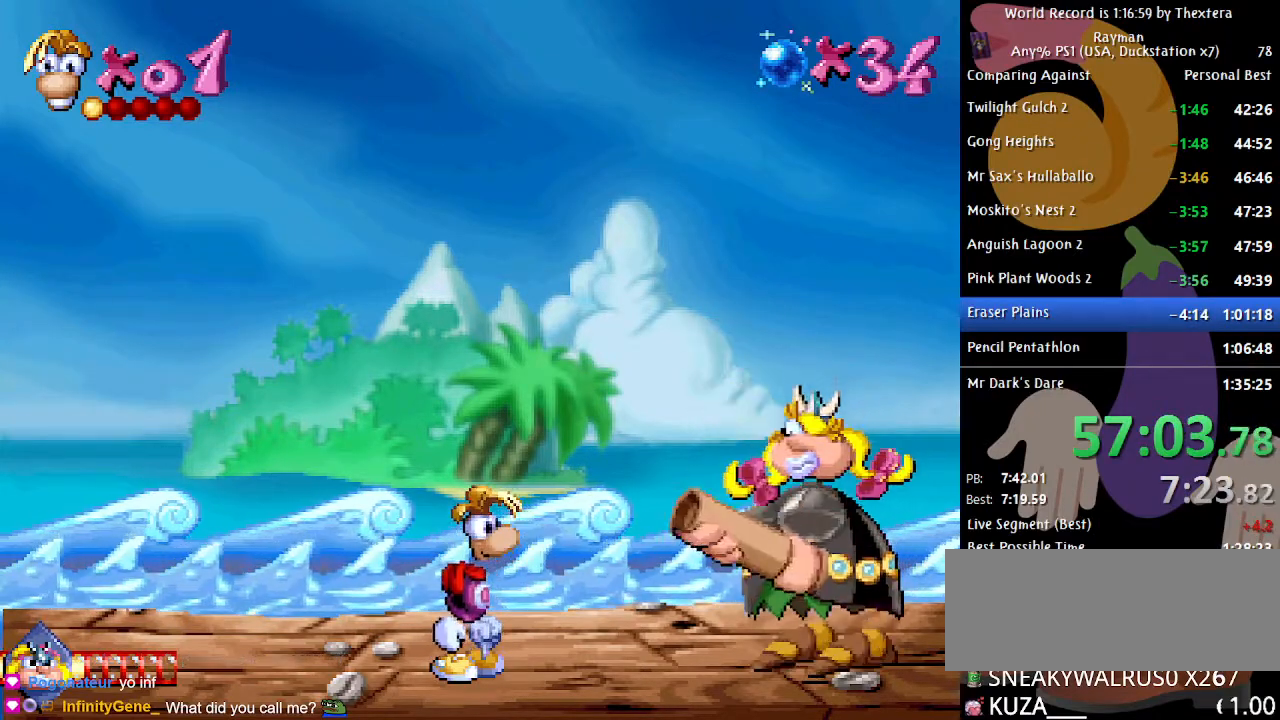
{"buttons": [], "events": []}
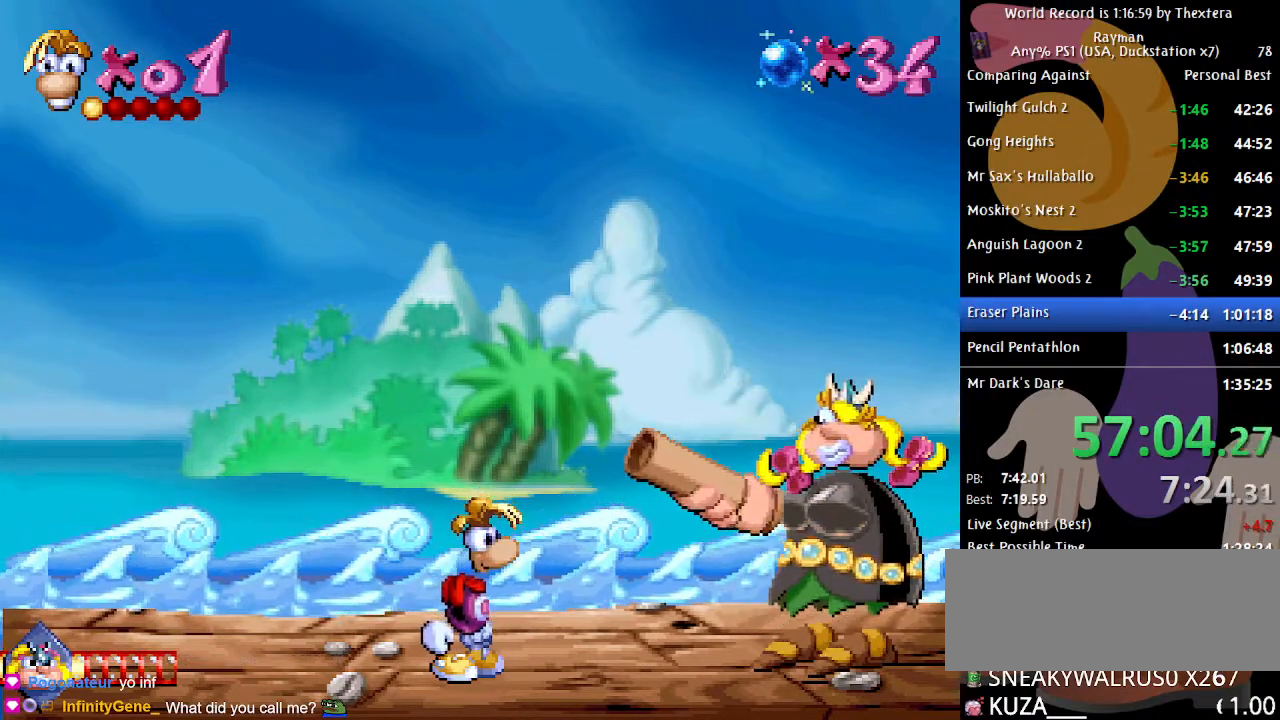
{"buttons": [], "events": []}
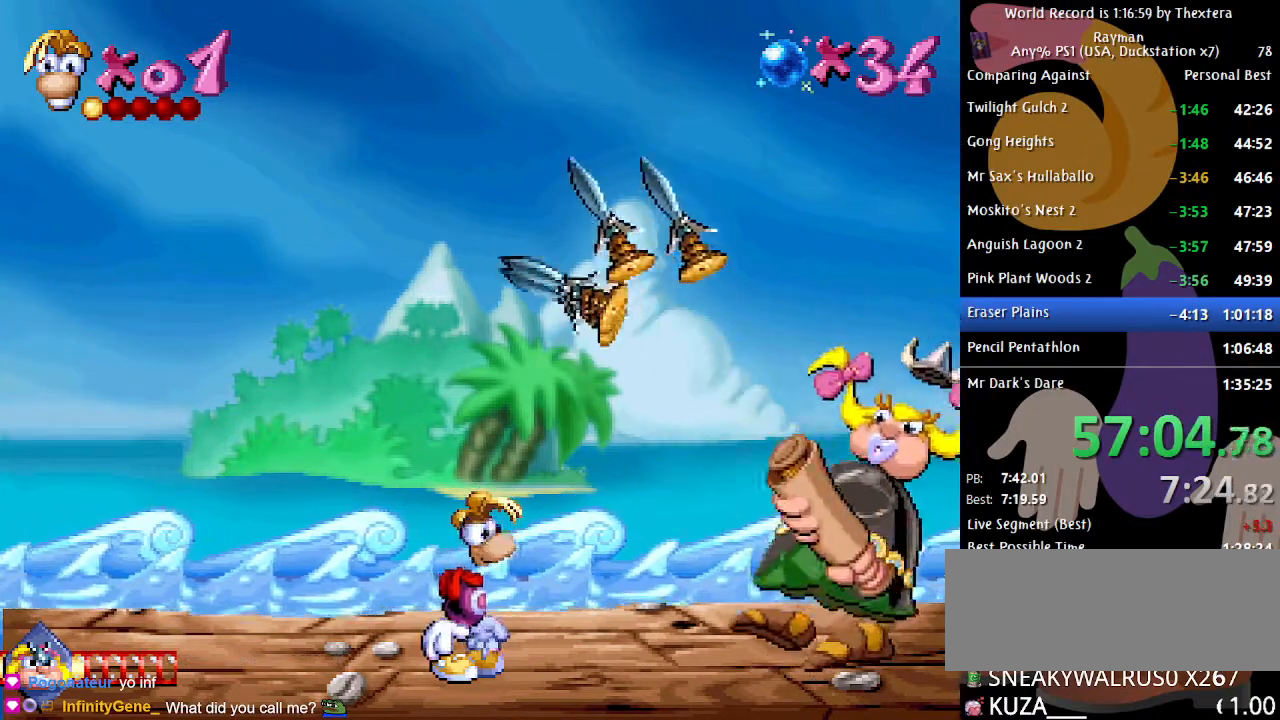
{"buttons": ["DPAD_LEFT"], "events": [[67, "DPAD_LEFT", "down"]]}
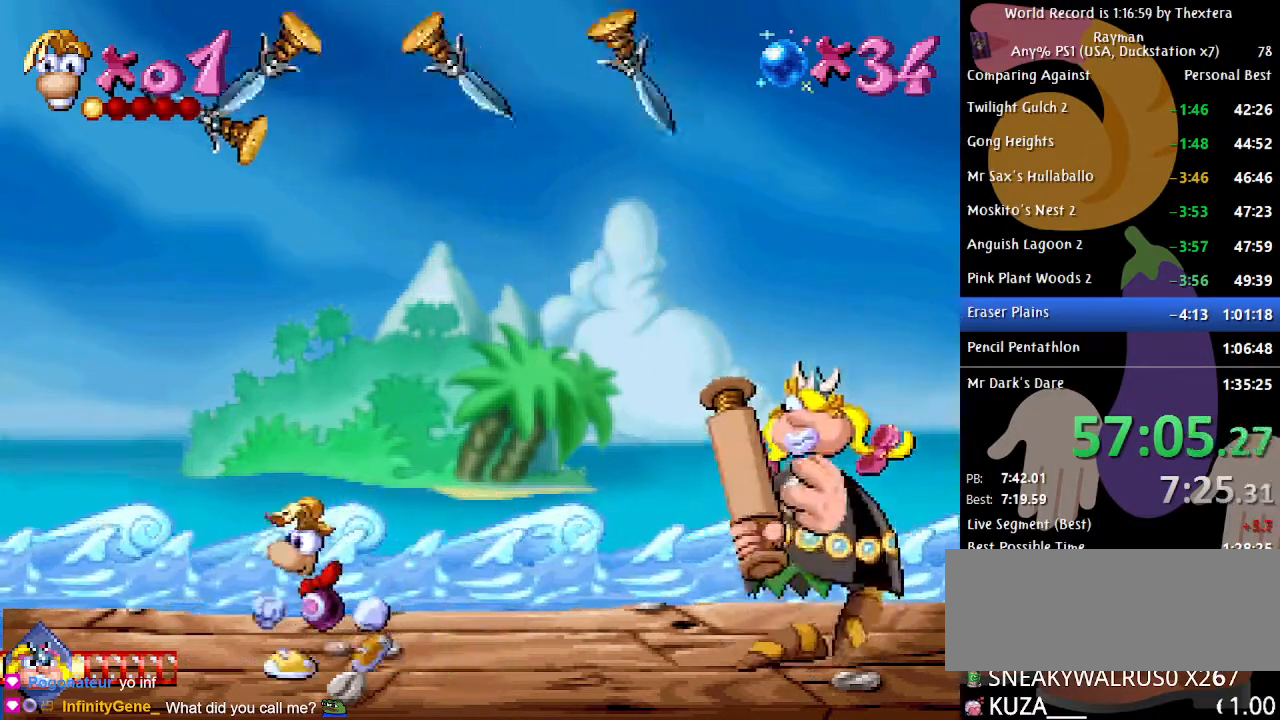
{"buttons": ["DPAD_LEFT"], "events": []}
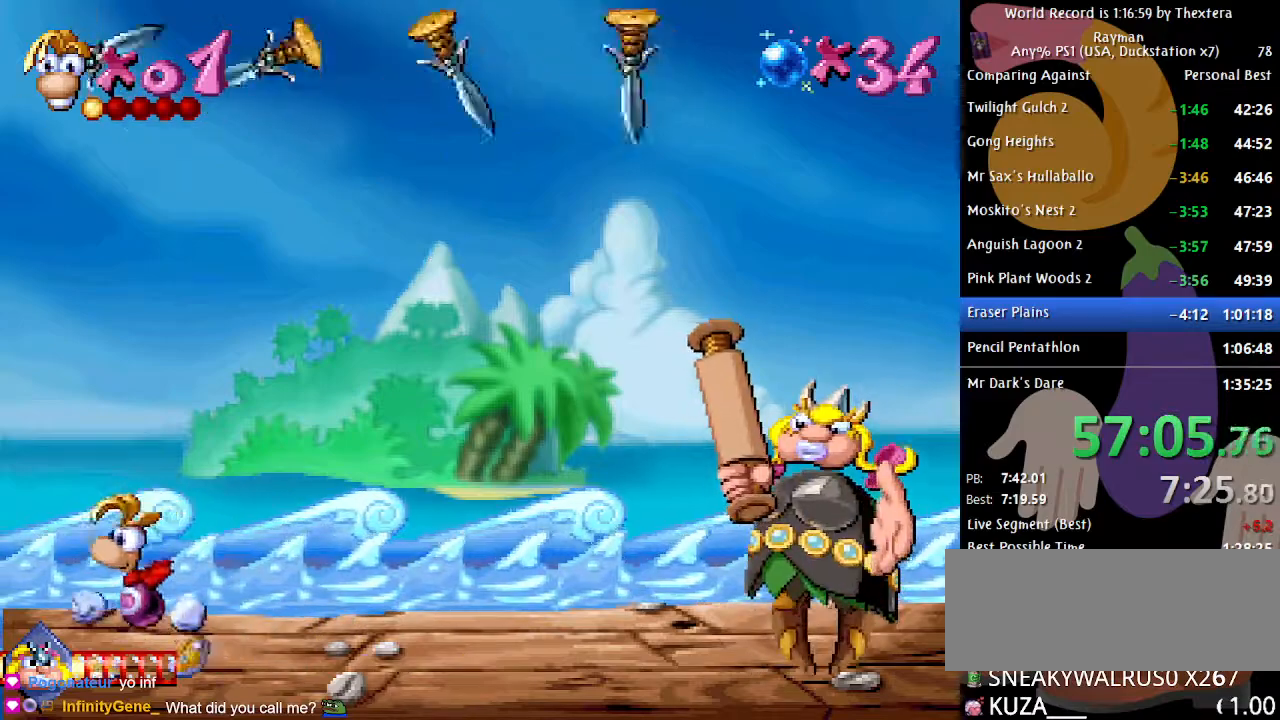
{"buttons": [], "events": [[17, "DPAD_LEFT", "up"]]}
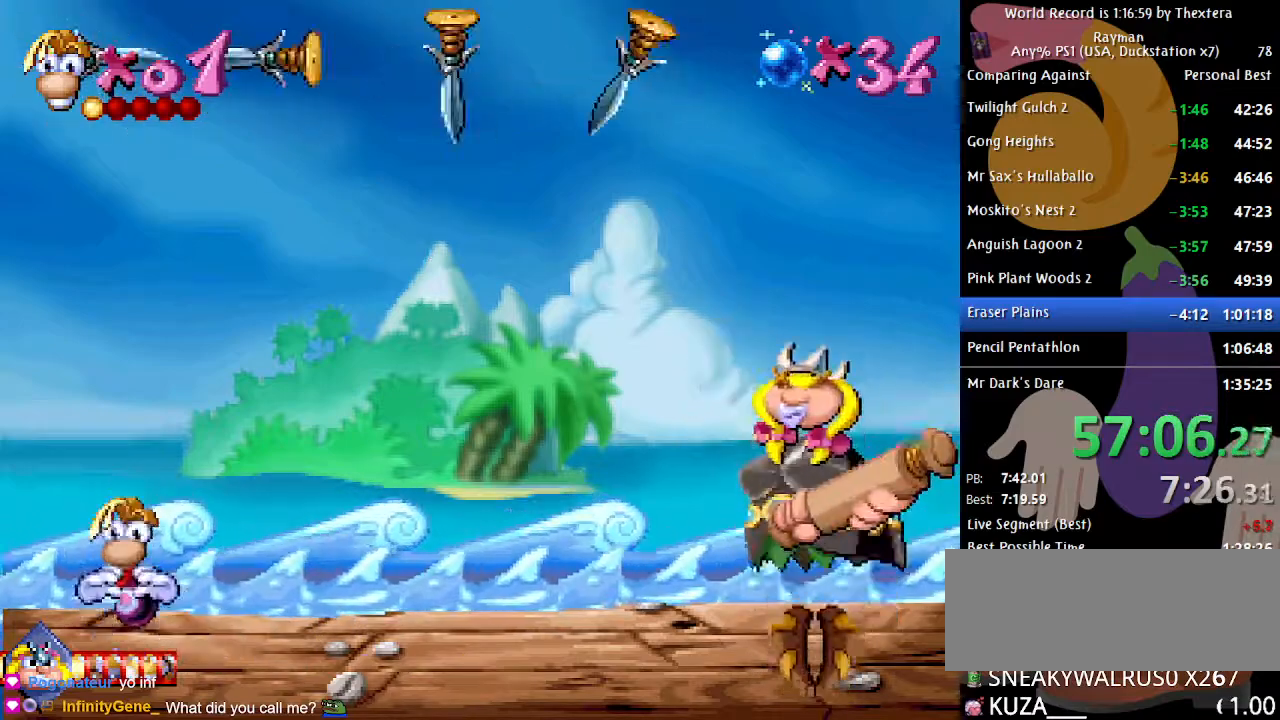
{"buttons": [], "events": []}
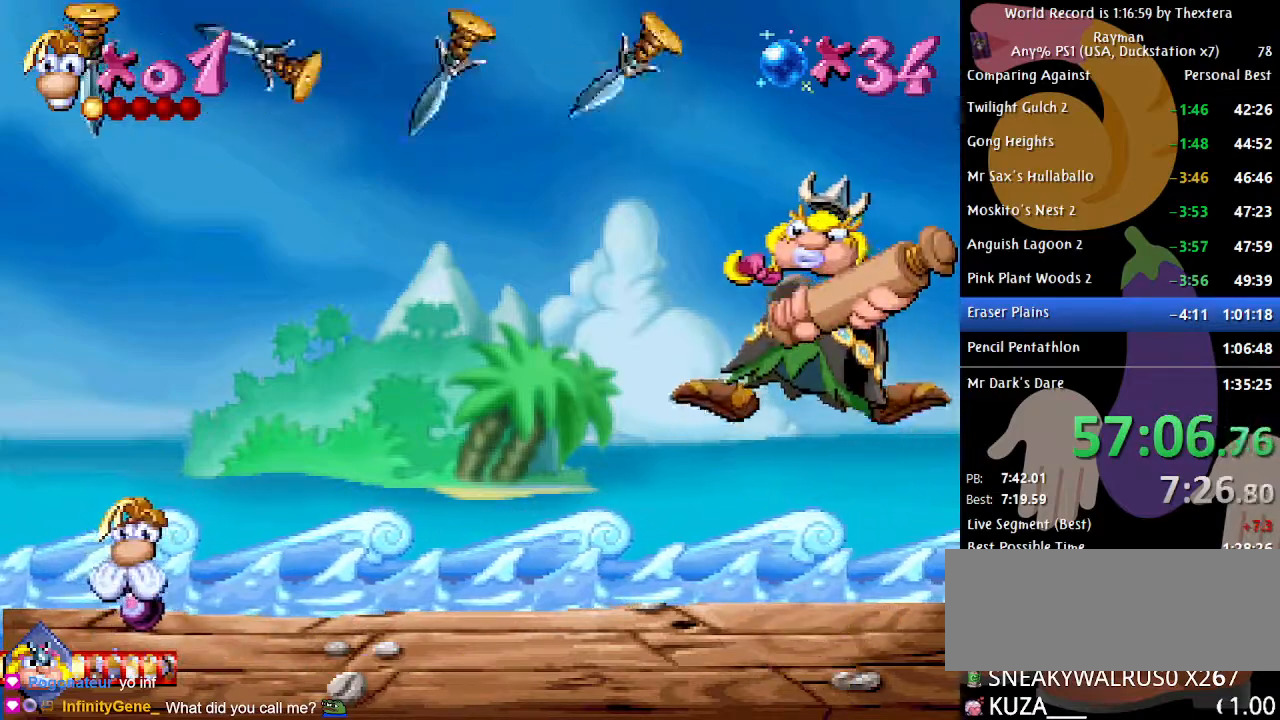
{"buttons": ["DPAD_RIGHT"], "events": [[167, "DPAD_RIGHT", "down"]]}
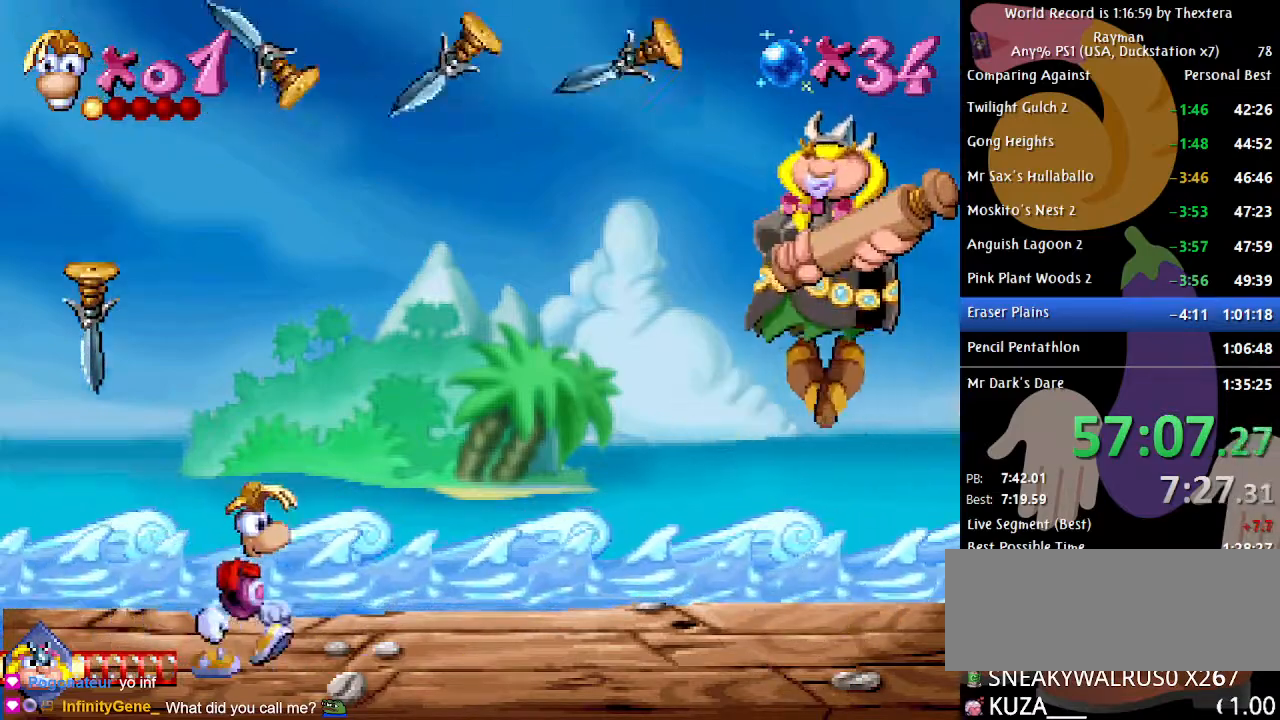
{"buttons": [], "events": [[117, "DPAD_RIGHT", "up"]]}
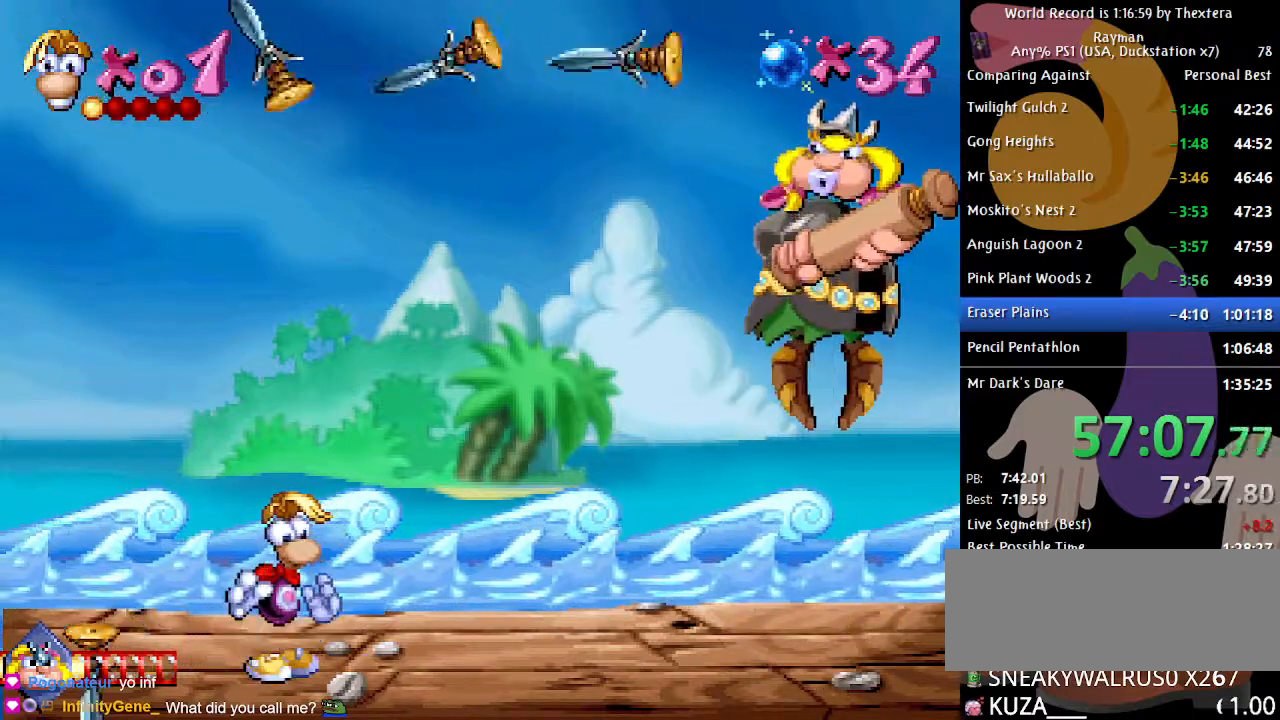
{"buttons": [], "events": []}
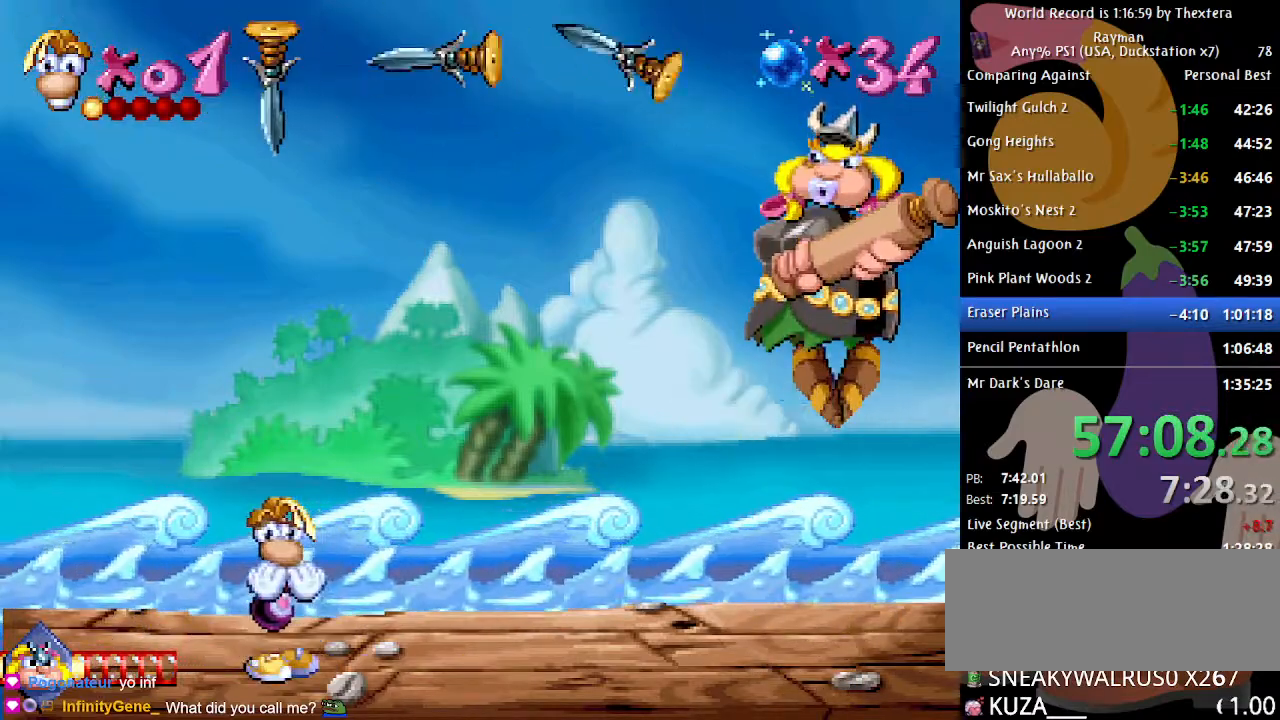
{"buttons": [], "events": [[17, "DPAD_RIGHT", "down"], [500, "DPAD_RIGHT", "up"]]}